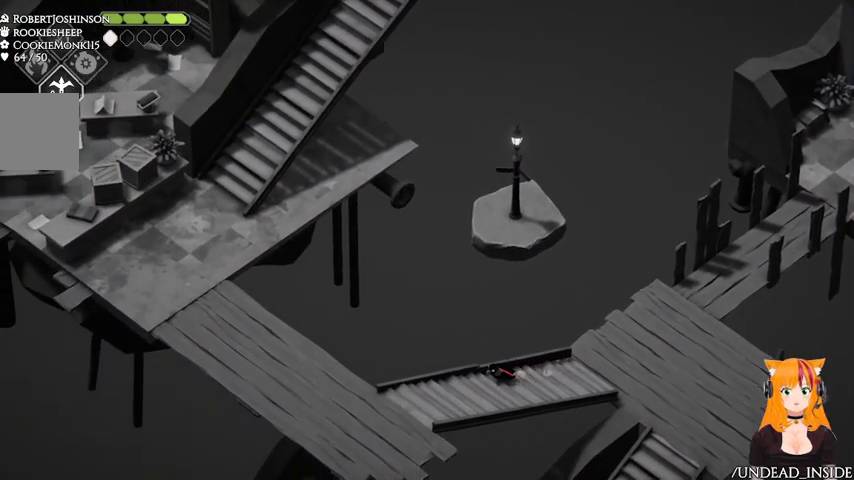
Gameplay with a controller (Xbox layout); each line is a JSON object with the inputs held at the frame after it. "button_events" lists button changes between this image and that frame as [ms after this image, input, new state], when the widget could be followed in between (sticks are given only as held states). Not read: L3 R3.
{"buttons": [], "left_stick": "down-left", "right_stick": "up-left", "button_events": []}
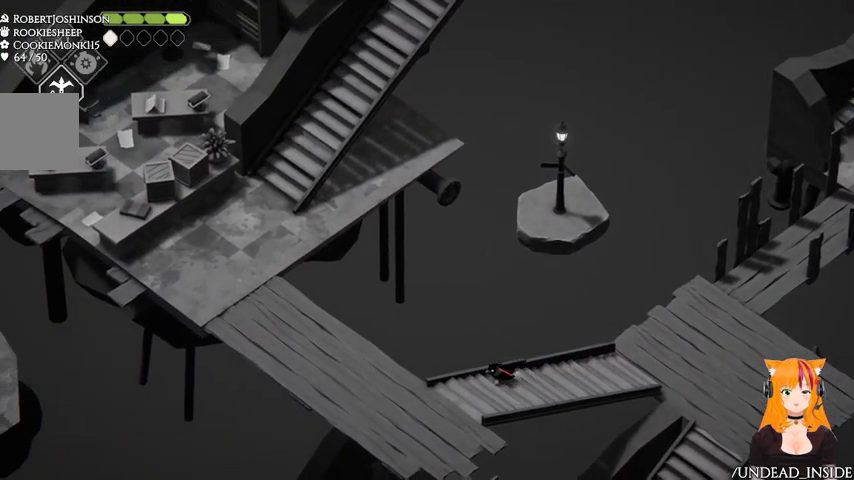
{"buttons": [], "left_stick": "down-left", "right_stick": "center", "button_events": []}
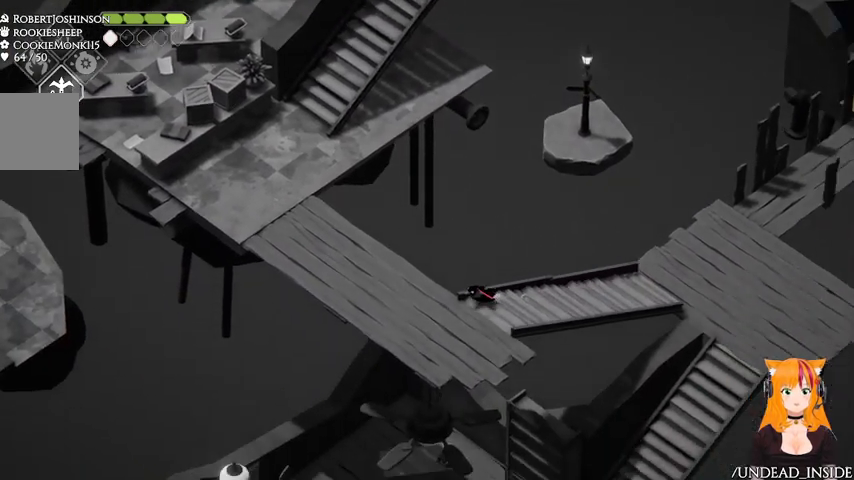
{"buttons": [], "left_stick": "up-left", "right_stick": "center", "button_events": []}
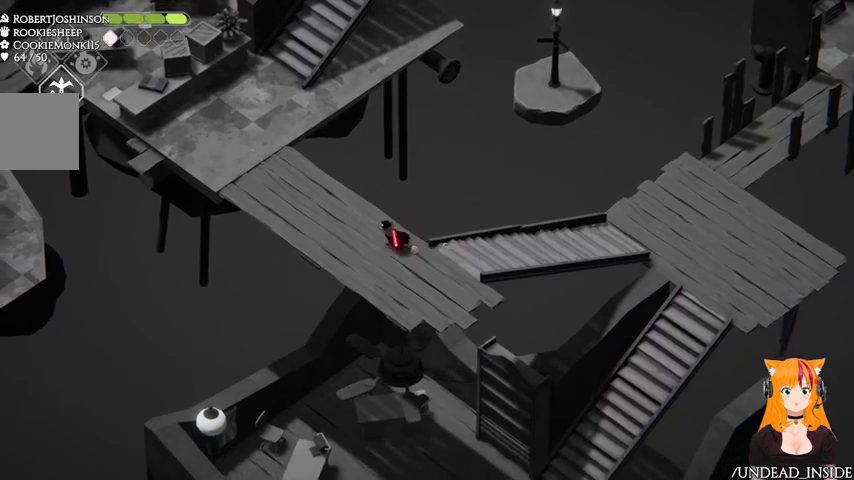
{"buttons": ["A"], "left_stick": "up-left", "right_stick": "center", "button_events": [[367, "A", "down"]]}
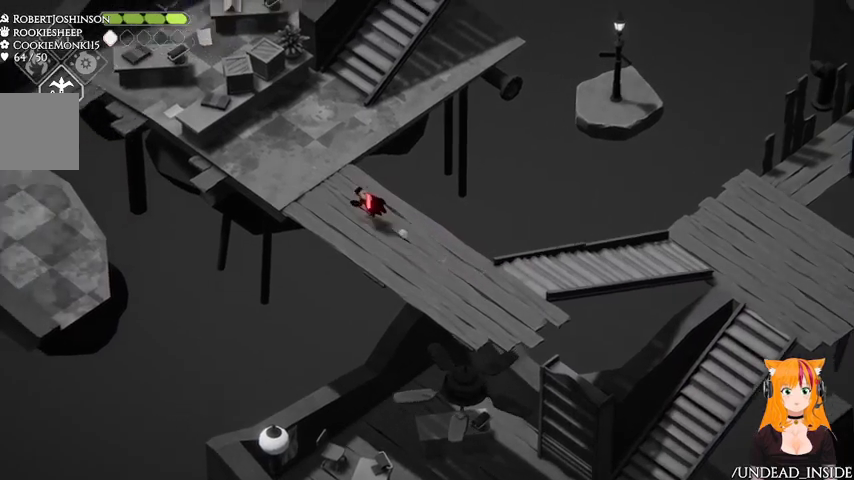
{"buttons": [], "left_stick": "up-right", "right_stick": "up-right", "button_events": [[67, "A", "up"]]}
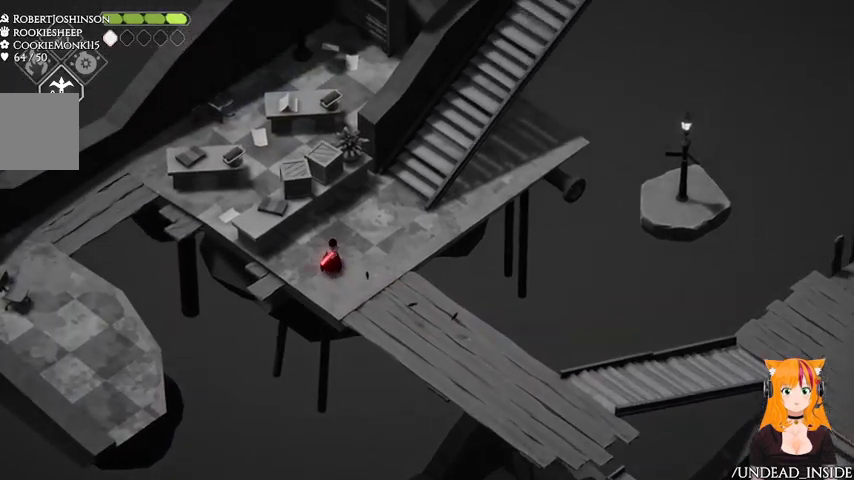
{"buttons": [], "left_stick": "up-right", "right_stick": "up-right", "button_events": []}
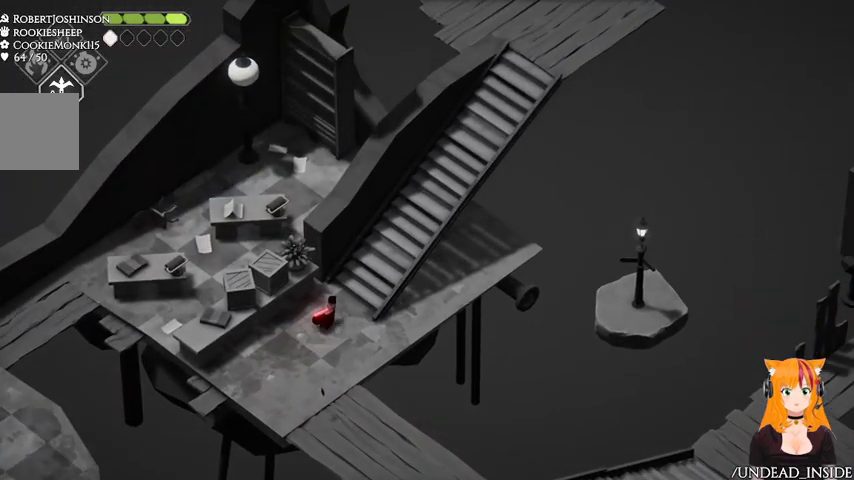
{"buttons": [], "left_stick": "up-right", "right_stick": "up-right", "button_events": [[167, "A", "down"], [433, "A", "up"]]}
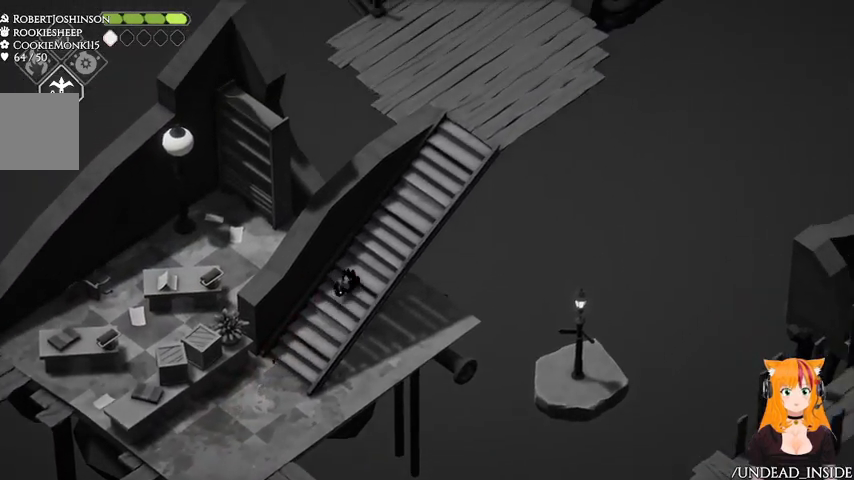
{"buttons": [], "left_stick": "up-right", "right_stick": "up", "button_events": []}
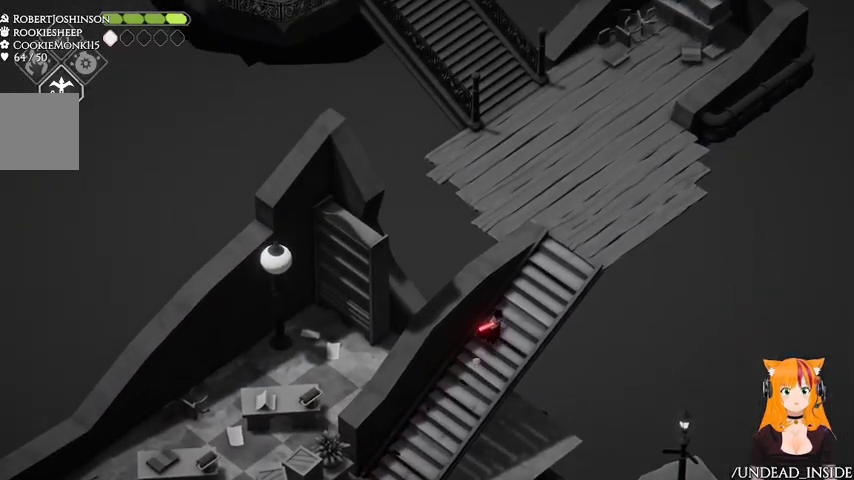
{"buttons": [], "left_stick": "down-left", "right_stick": "up", "button_events": []}
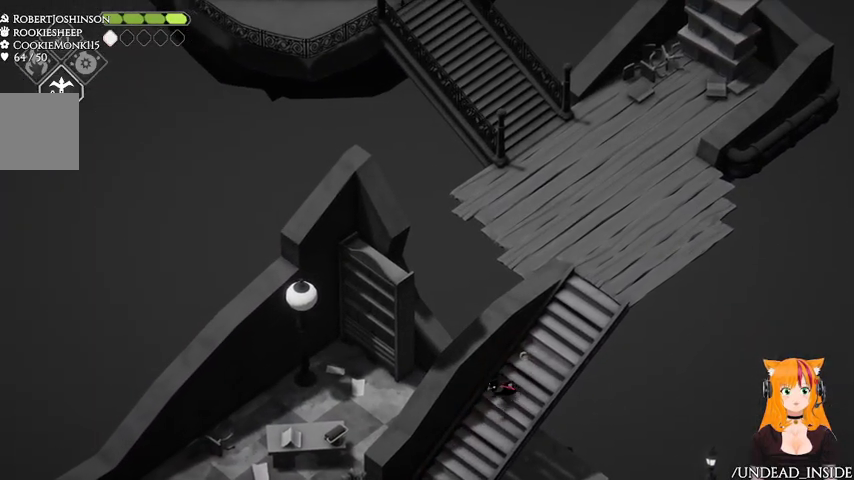
{"buttons": [], "left_stick": "up-right", "right_stick": "up", "button_events": []}
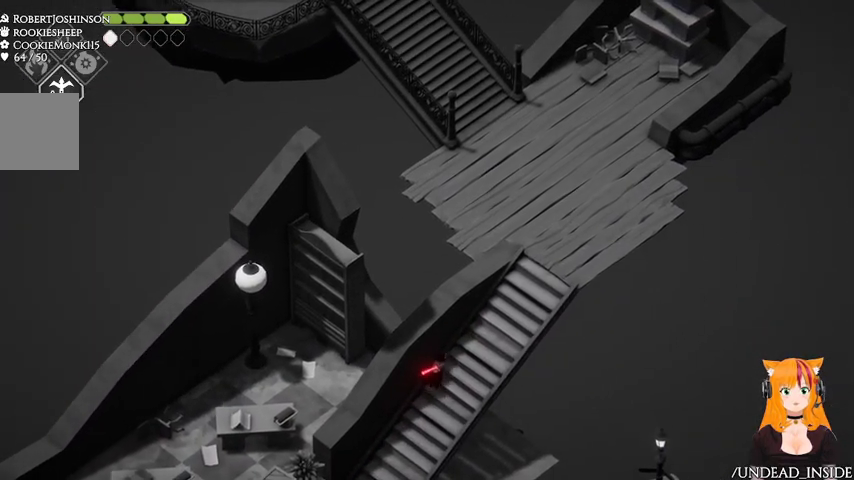
{"buttons": [], "left_stick": "up-right", "right_stick": "up", "button_events": []}
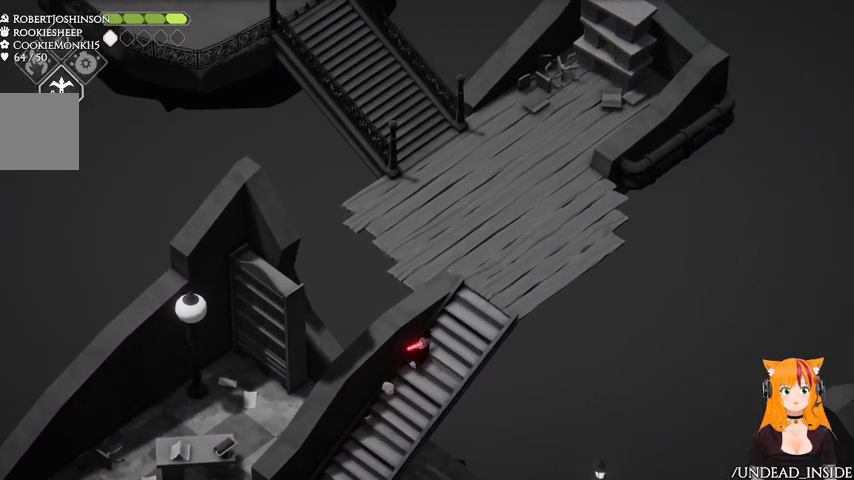
{"buttons": [], "left_stick": "center", "right_stick": "up", "button_events": []}
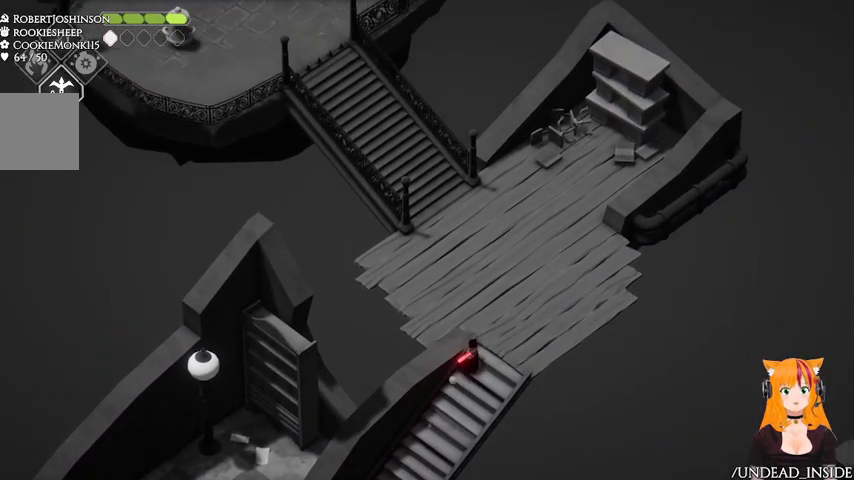
{"buttons": [], "left_stick": "down-left", "right_stick": "left", "button_events": []}
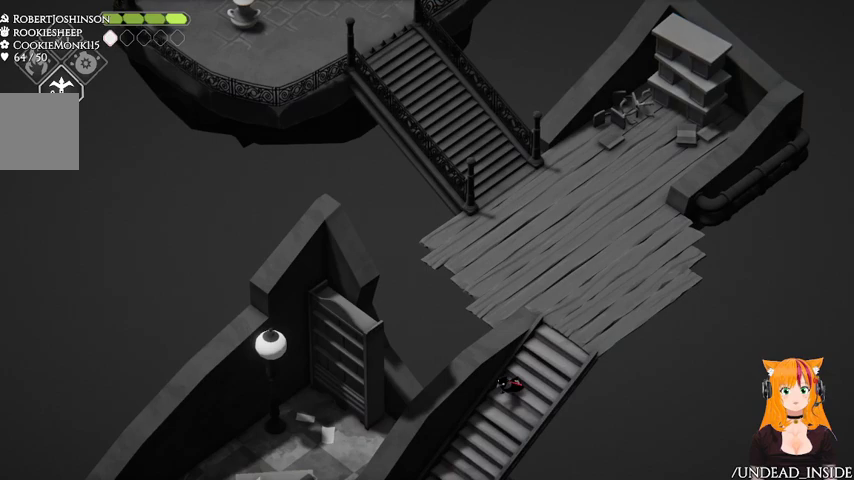
{"buttons": [], "left_stick": "down-left", "right_stick": "down-left", "button_events": []}
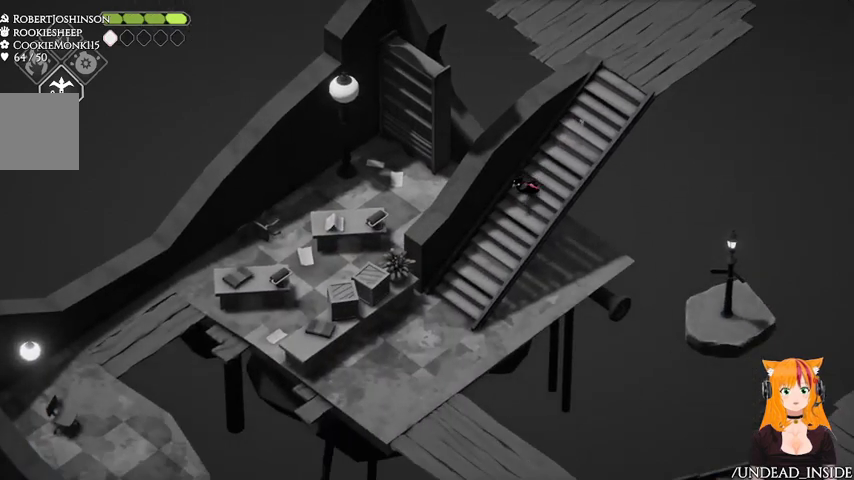
{"buttons": [], "left_stick": "down-left", "right_stick": "down-left", "button_events": []}
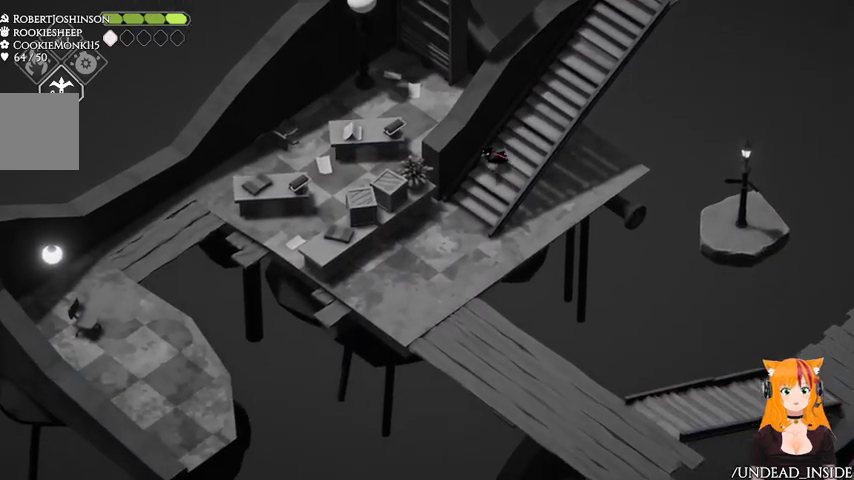
{"buttons": [], "left_stick": "down-left", "right_stick": "down-left", "button_events": []}
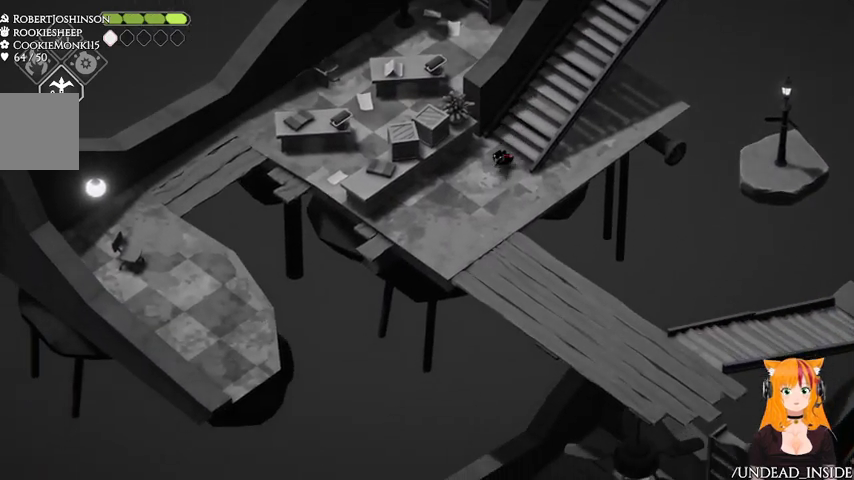
{"buttons": [], "left_stick": "down", "right_stick": "down", "button_events": []}